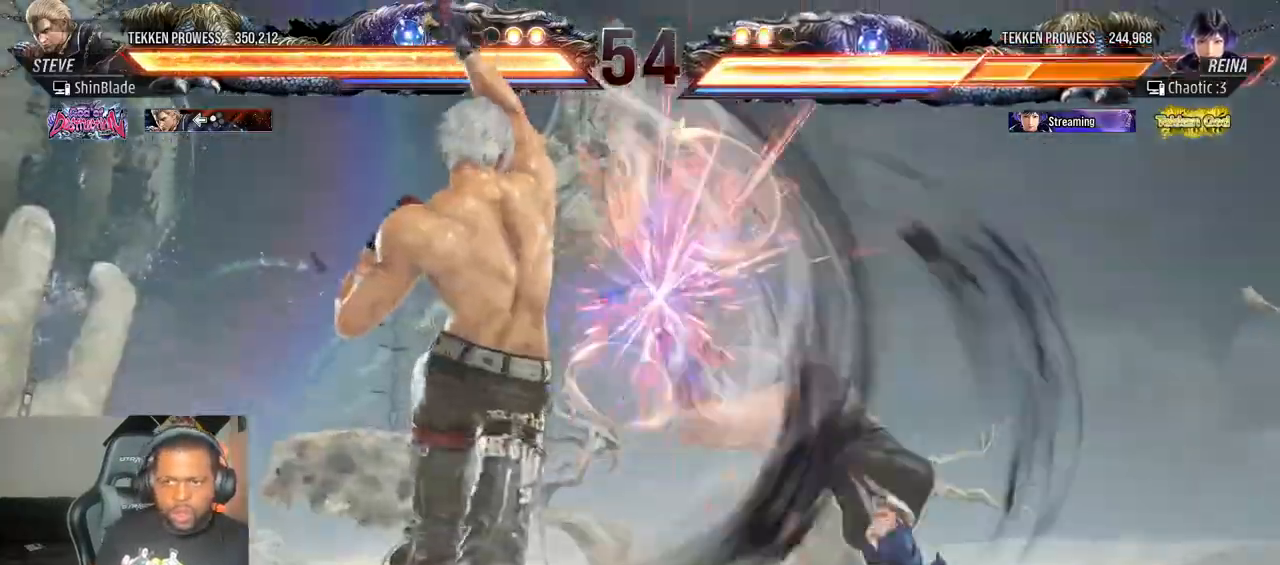
Gameplay with a controller (PlayStation layout); each line is a JSON object with the inputs held at the frame after it (dt_ms = milliseconds from this image to that frame). "events" lists button and stick changes between this image and that frame as [ms after this image, input, new state], when the widget could be followed in between. Not read: L3 R3.
{"dt_ms": 1000, "buttons": [], "left_stick": "center", "right_stick": "center"}
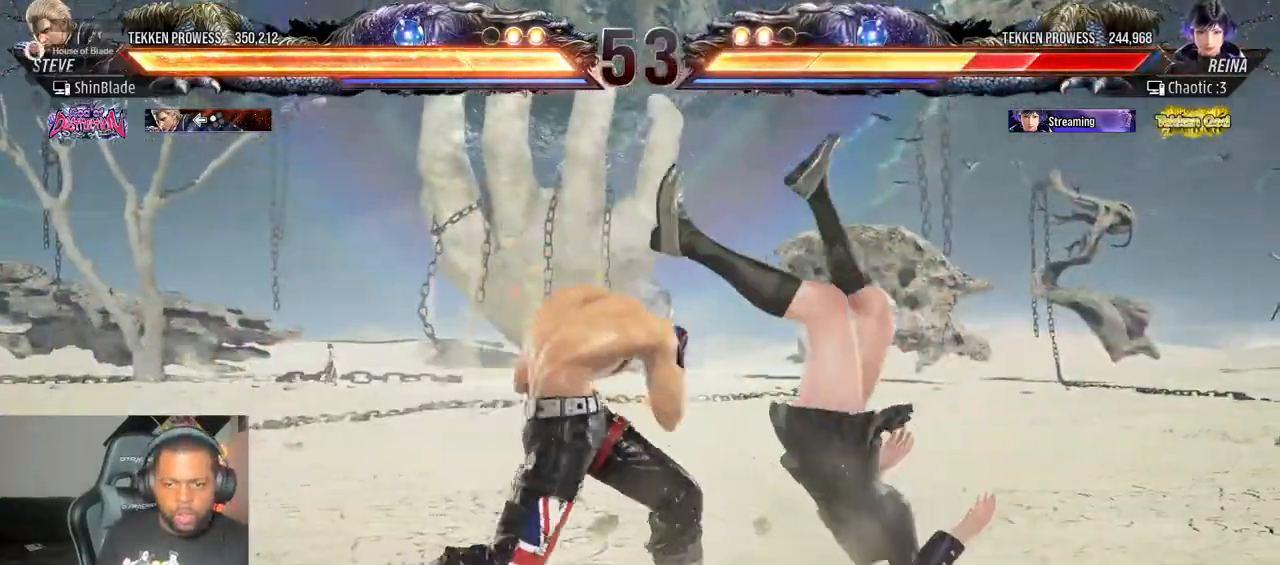
{"dt_ms": 500, "buttons": [], "left_stick": "center", "right_stick": "center", "events": [[33, "TRIANGLE", "down"], [133, "TRIANGLE", "up"], [217, "TRIANGLE", "down"], [283, "TRIANGLE", "up"], [383, "TRIANGLE", "down"], [467, "TRIANGLE", "up"]]}
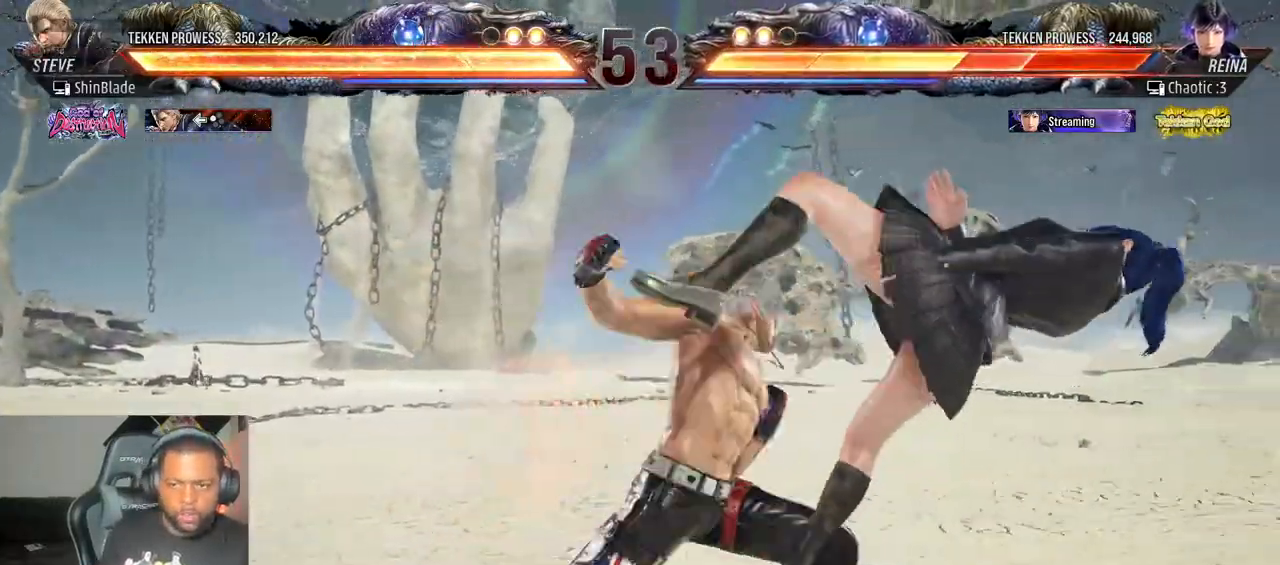
{"dt_ms": 500, "buttons": ["TRIANGLE"], "left_stick": "center", "right_stick": "center", "events": [[67, "TRIANGLE", "down"], [133, "TRIANGLE", "up"], [217, "TRIANGLE", "down"], [300, "TRIANGLE", "up"], [417, "TRIANGLE", "down"]]}
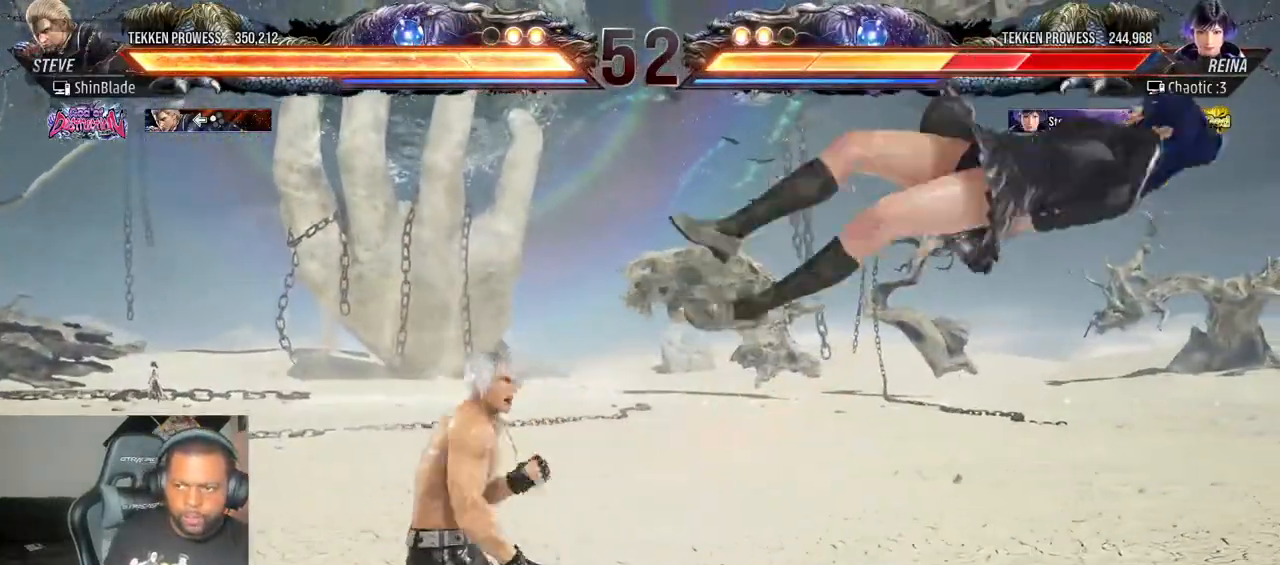
{"dt_ms": 1000, "buttons": ["DPAD_RIGHT"], "left_stick": "center", "right_stick": "center"}
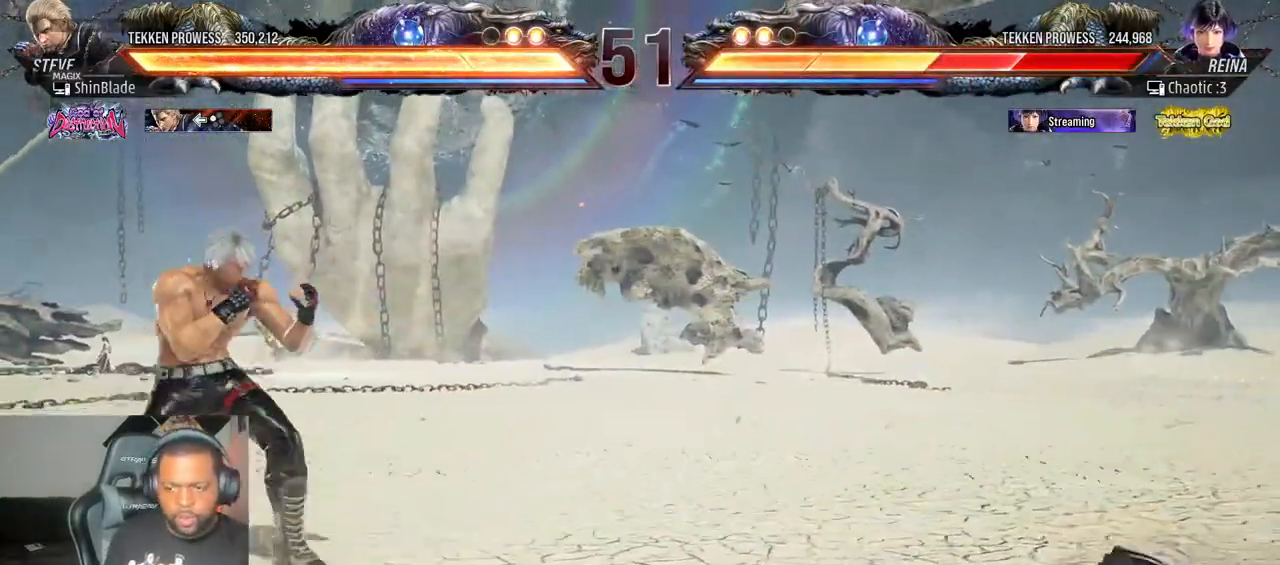
{"dt_ms": 1000, "buttons": ["TRIANGLE", "DPAD_DOWN", "DPAD_RIGHT"], "left_stick": "center", "right_stick": "center"}
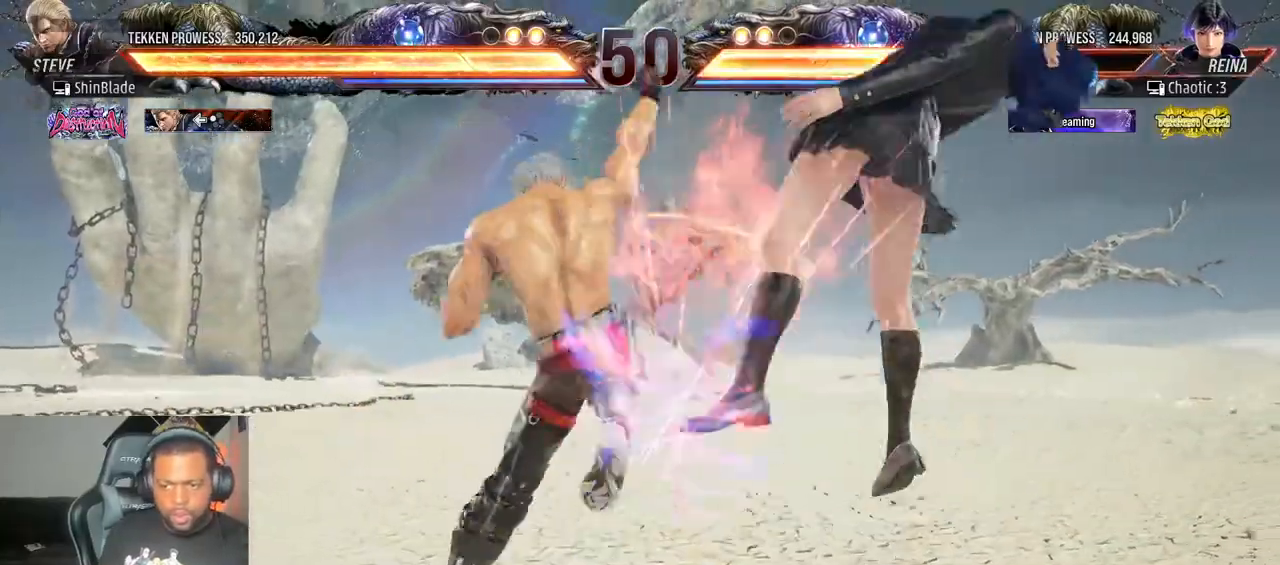
{"dt_ms": 500, "buttons": ["TRIANGLE", "DPAD_LEFT"], "left_stick": "center", "right_stick": "center", "events": [[50, "DPAD_DOWN", "up"], [50, "DPAD_RIGHT", "up"], [50, "SQUARE", "down"], [100, "TRIANGLE", "up"], [233, "SQUARE", "up"], [367, "DPAD_LEFT", "down"], [433, "TRIANGLE", "down"]]}